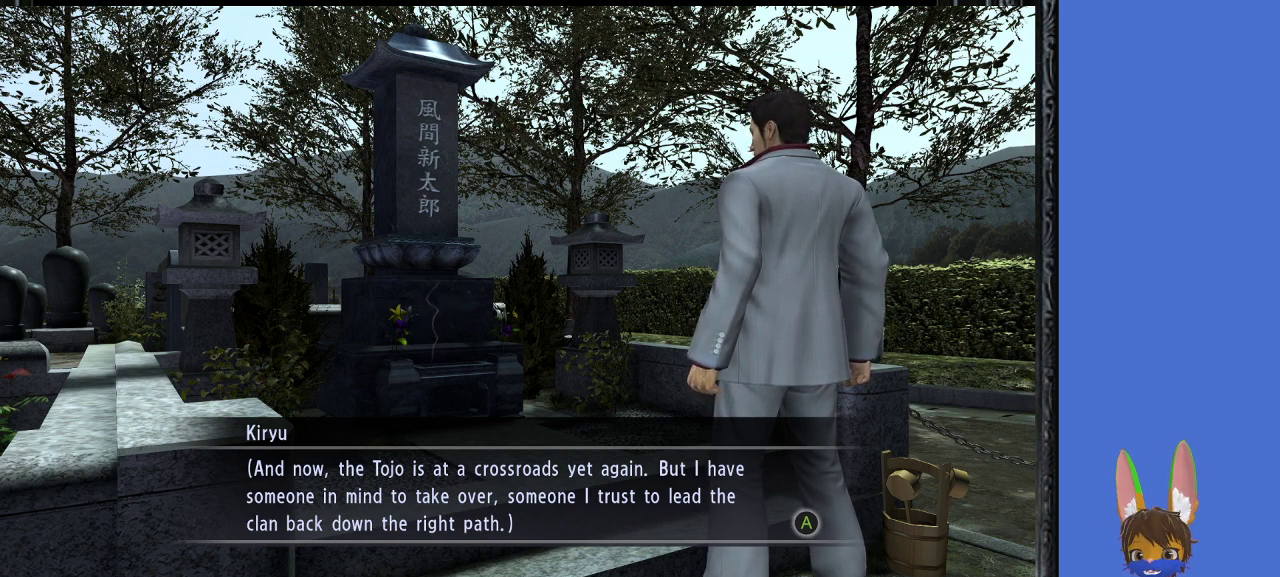
Gameplay with a controller (PlayStation layout); each line is a JSON object with the inputs held at the frame after it. "events" lists button and stick changes between this image and that frame as [ms after this image, input, new state], when the widget could be followed in between.
{"buttons": [], "left_stick": "center", "right_stick": "center", "events": [[167, "CROSS", "down"], [300, "CROSS", "up"]]}
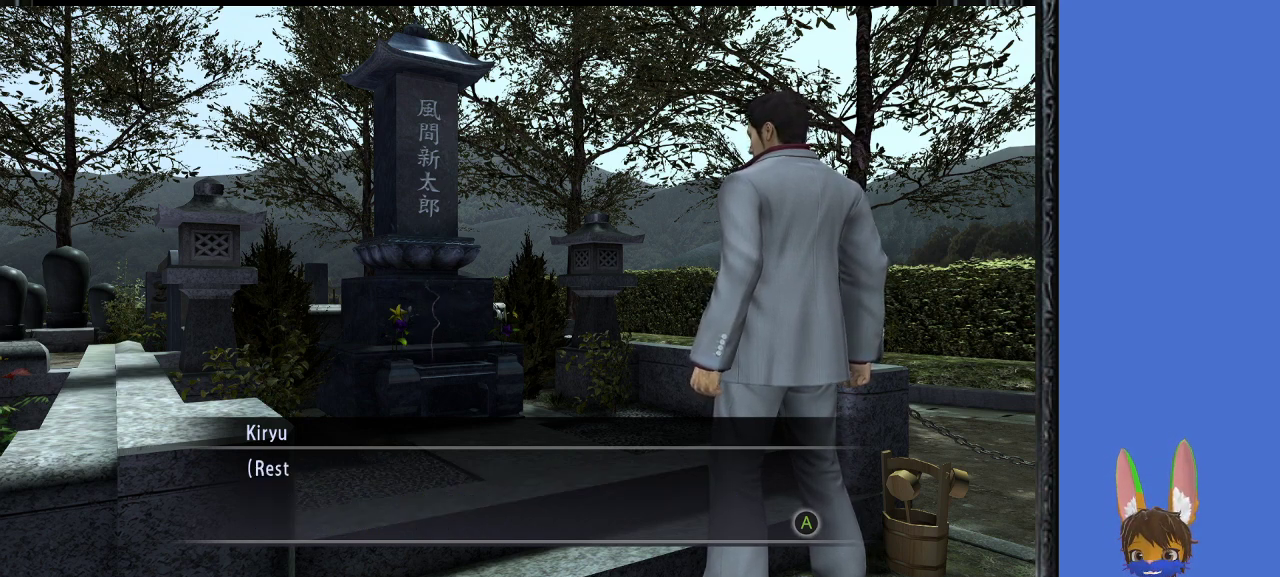
{"buttons": [], "left_stick": "center", "right_stick": "center", "events": [[167, "CROSS", "down"], [300, "CROSS", "up"]]}
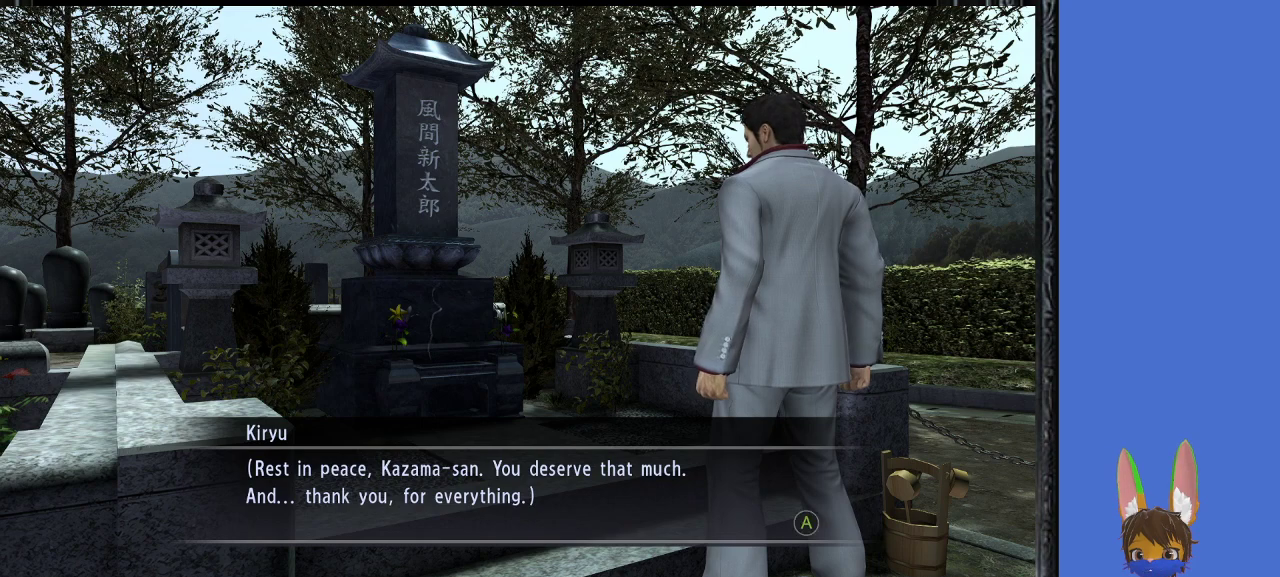
{"buttons": [], "left_stick": "center", "right_stick": "left", "events": [[500, "right_stick", "left"]]}
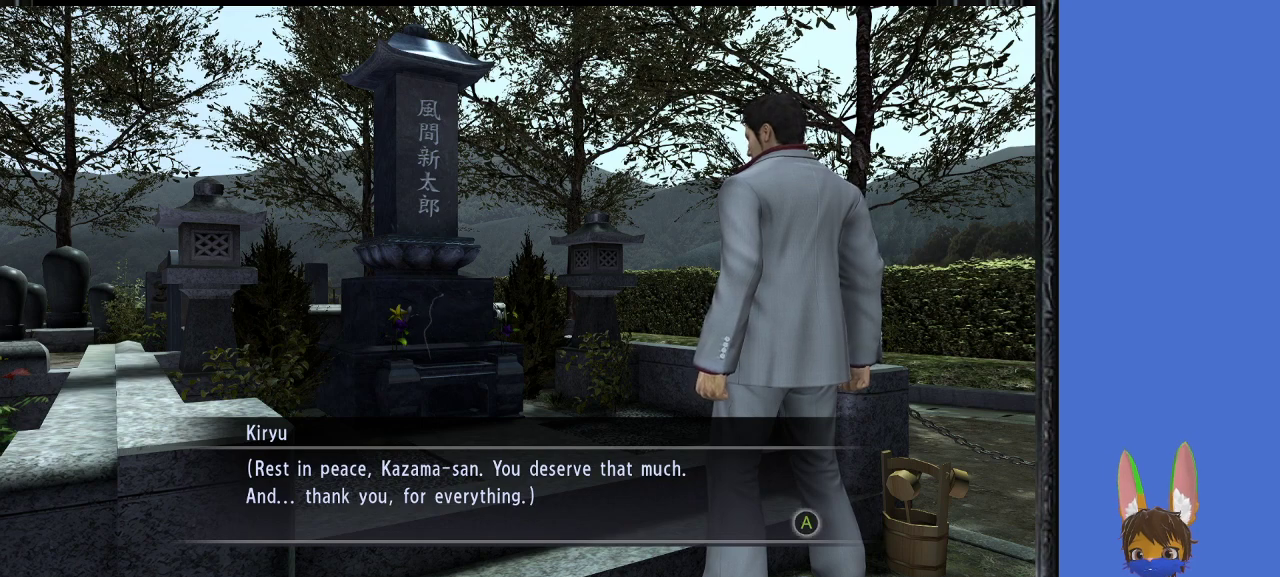
{"buttons": [], "left_stick": "center", "right_stick": "center", "events": [[433, "right_stick", "center"]]}
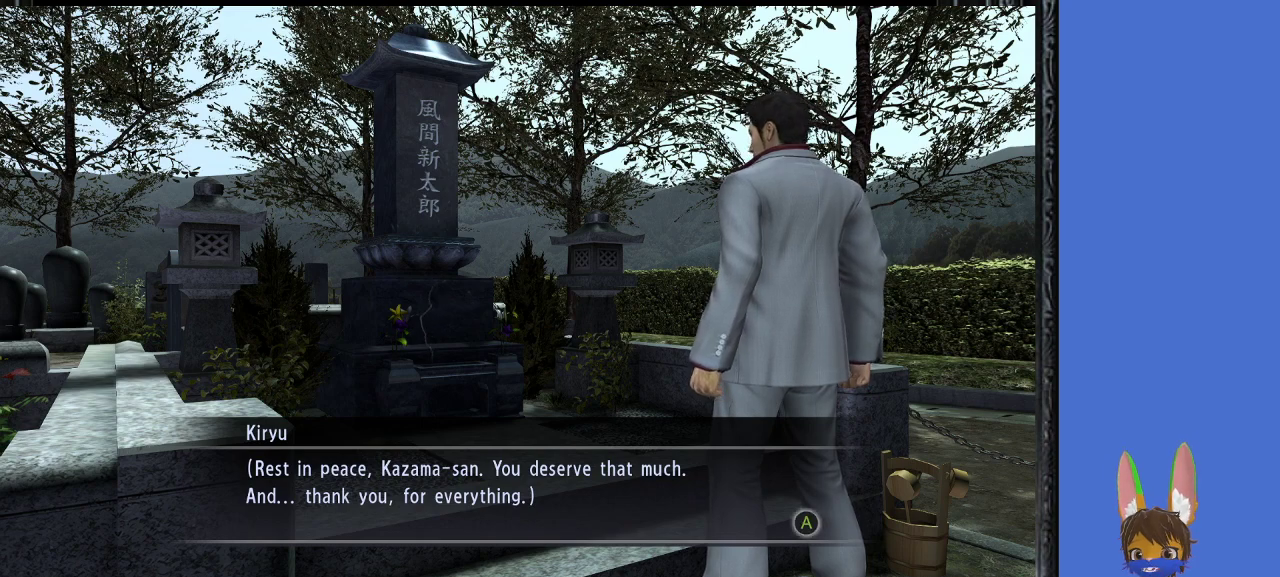
{"buttons": [], "left_stick": "down-left", "right_stick": "center", "events": [[467, "left_stick", "down-left"]]}
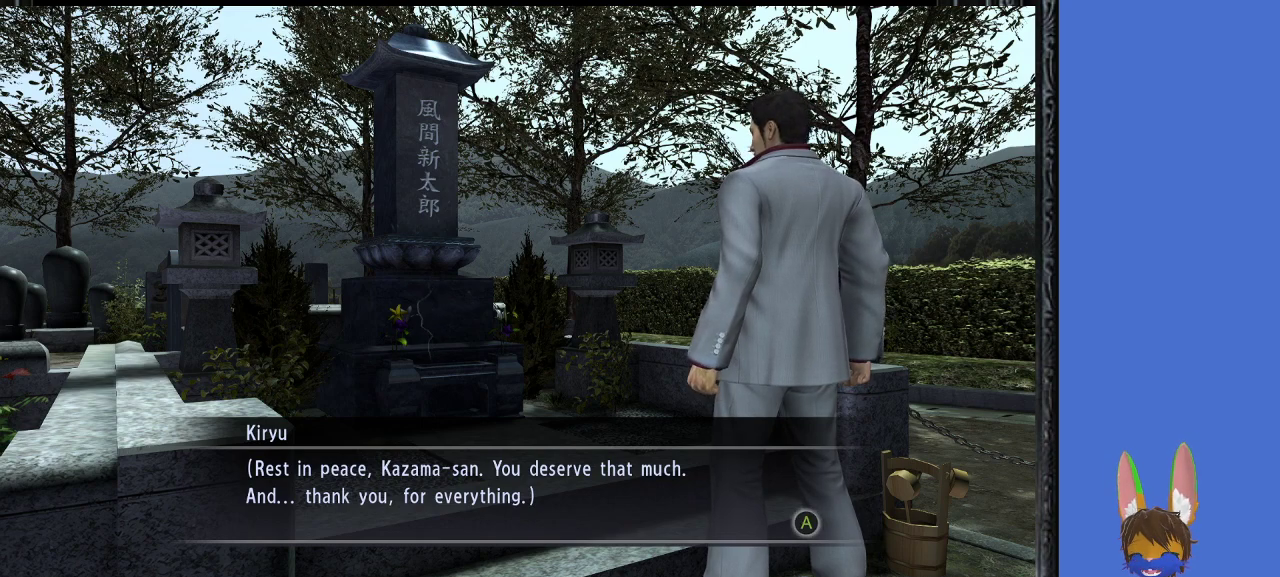
{"buttons": [], "left_stick": "down-left", "right_stick": "center", "events": []}
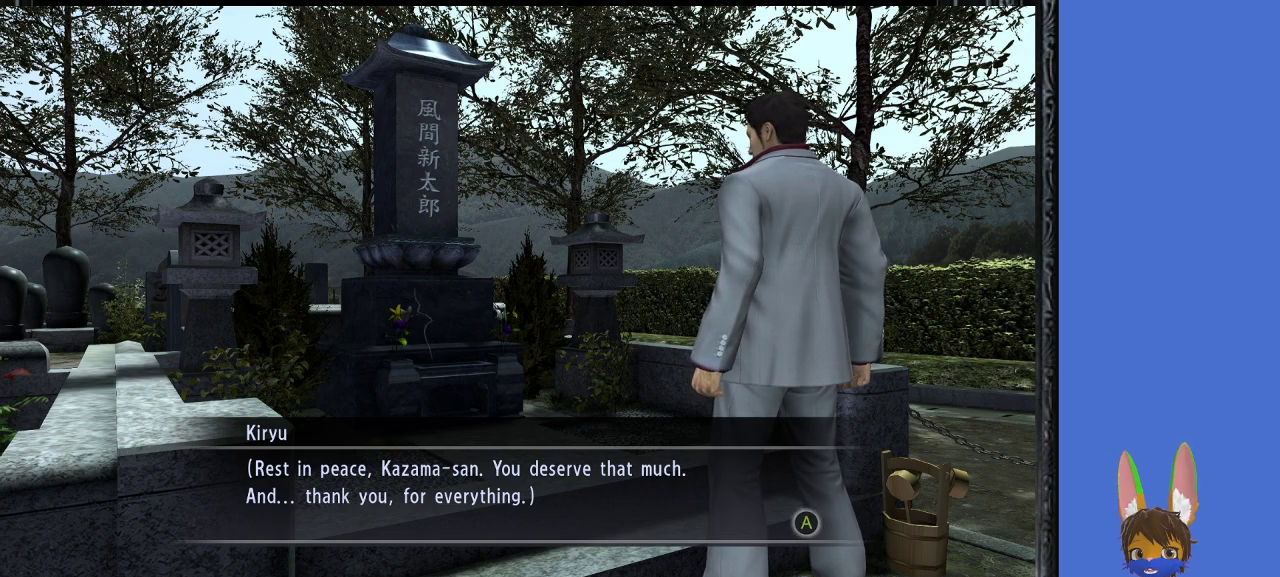
{"buttons": [], "left_stick": "center", "right_stick": "center", "events": [[267, "left_stick", "center"]]}
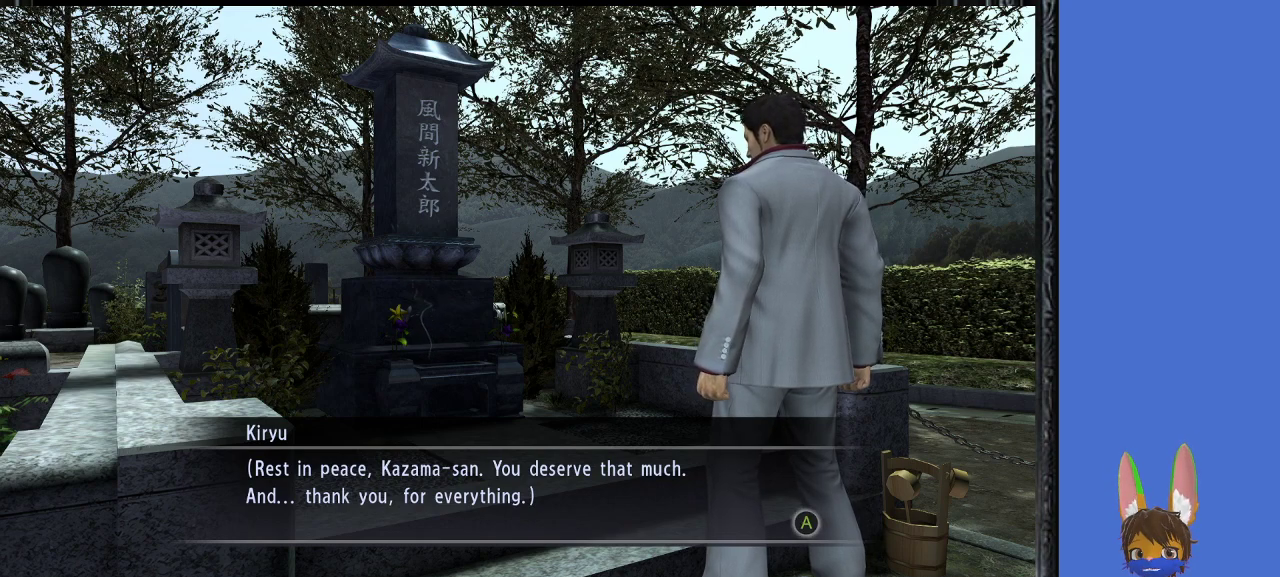
{"buttons": [], "left_stick": "center", "right_stick": "center", "events": []}
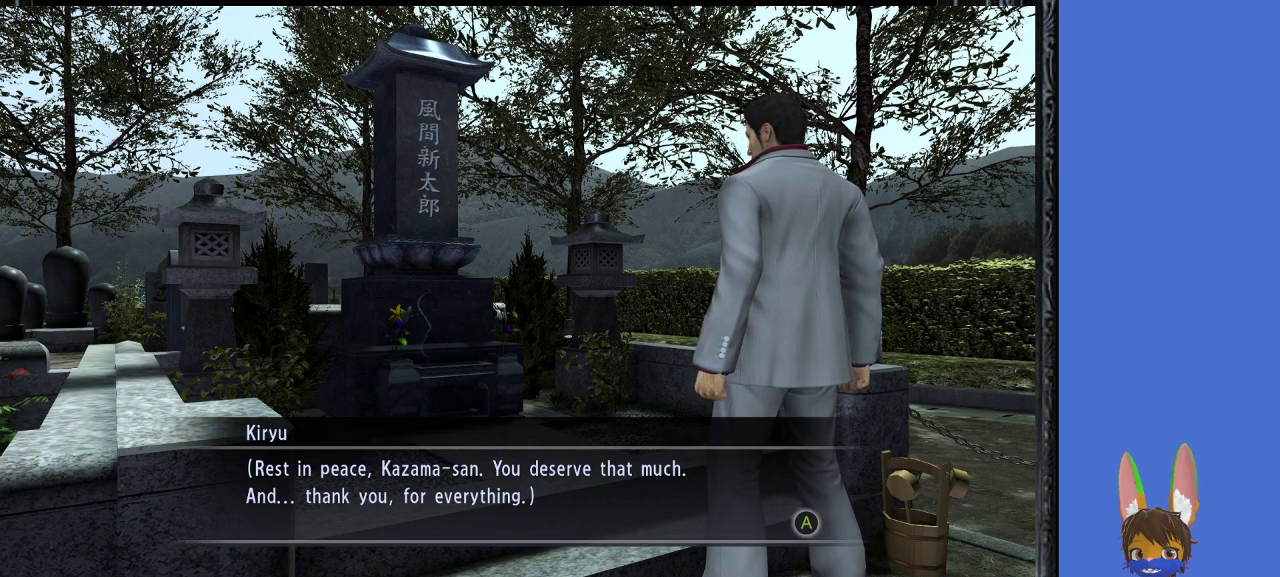
{"buttons": [], "left_stick": "center", "right_stick": "center", "events": [[300, "CROSS", "down"], [433, "CROSS", "up"]]}
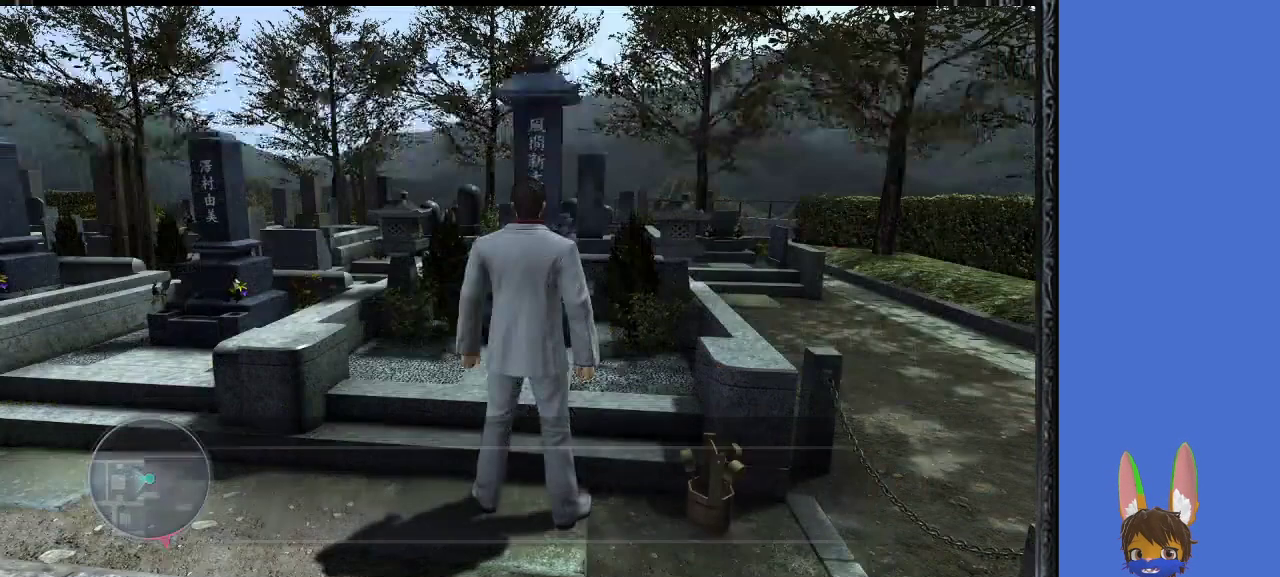
{"buttons": [], "left_stick": "down", "right_stick": "center", "events": [[167, "left_stick", "down"]]}
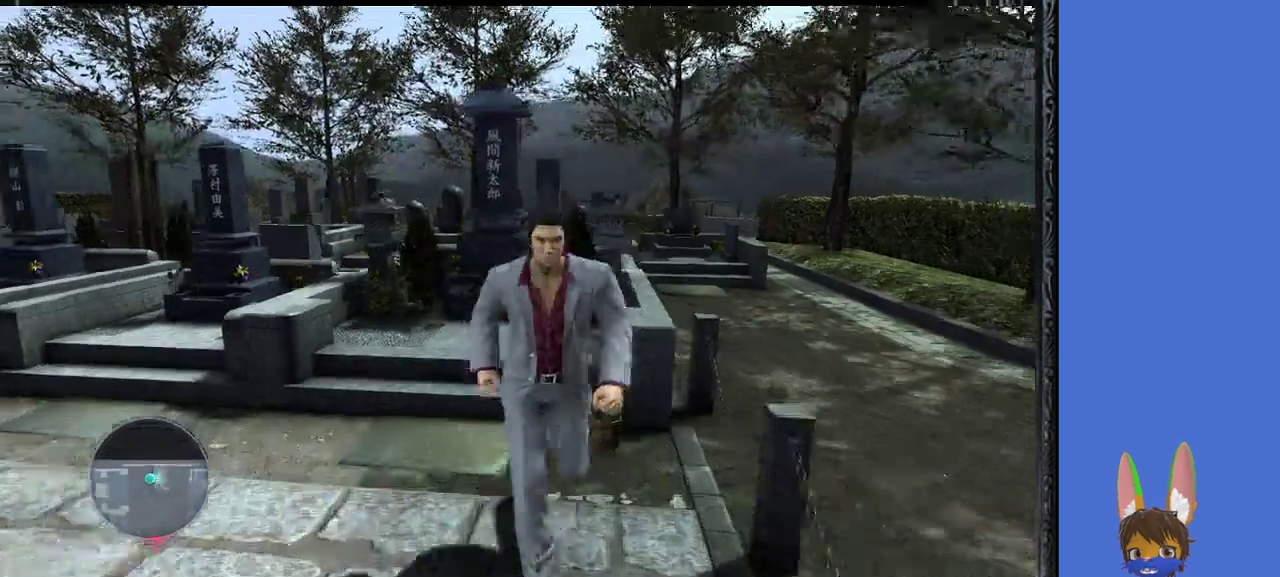
{"buttons": [], "left_stick": "down-left", "right_stick": "center", "events": [[67, "left_stick", "down-left"]]}
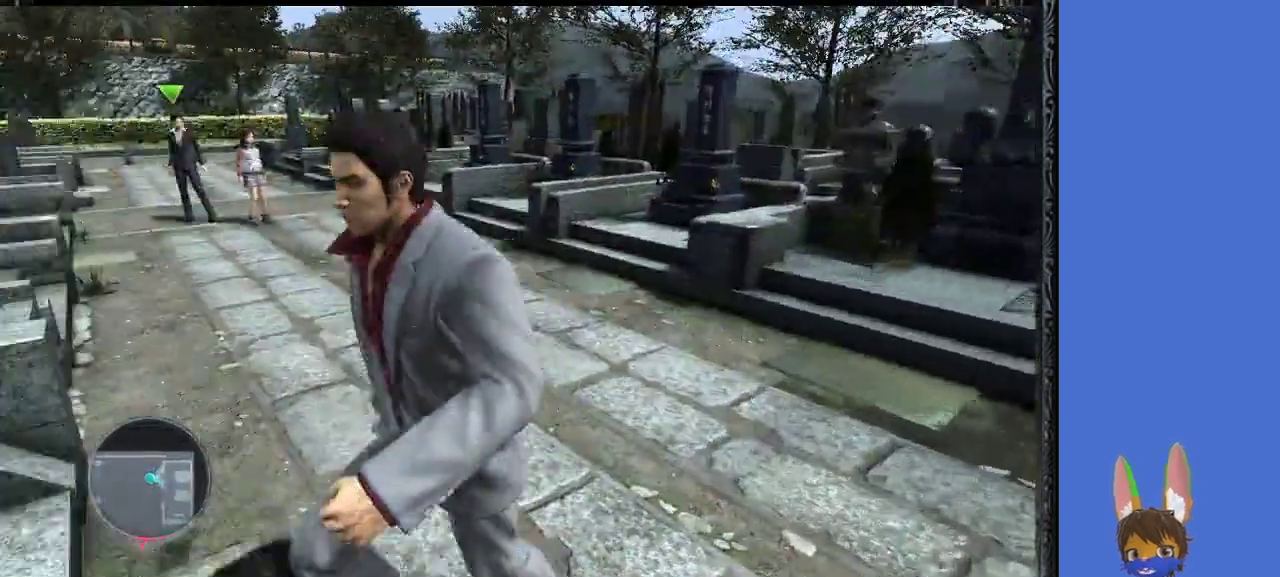
{"buttons": [], "left_stick": "center", "right_stick": "center", "events": [[133, "left_stick", "up-left"], [300, "left_stick", "up"], [500, "left_stick", "center"]]}
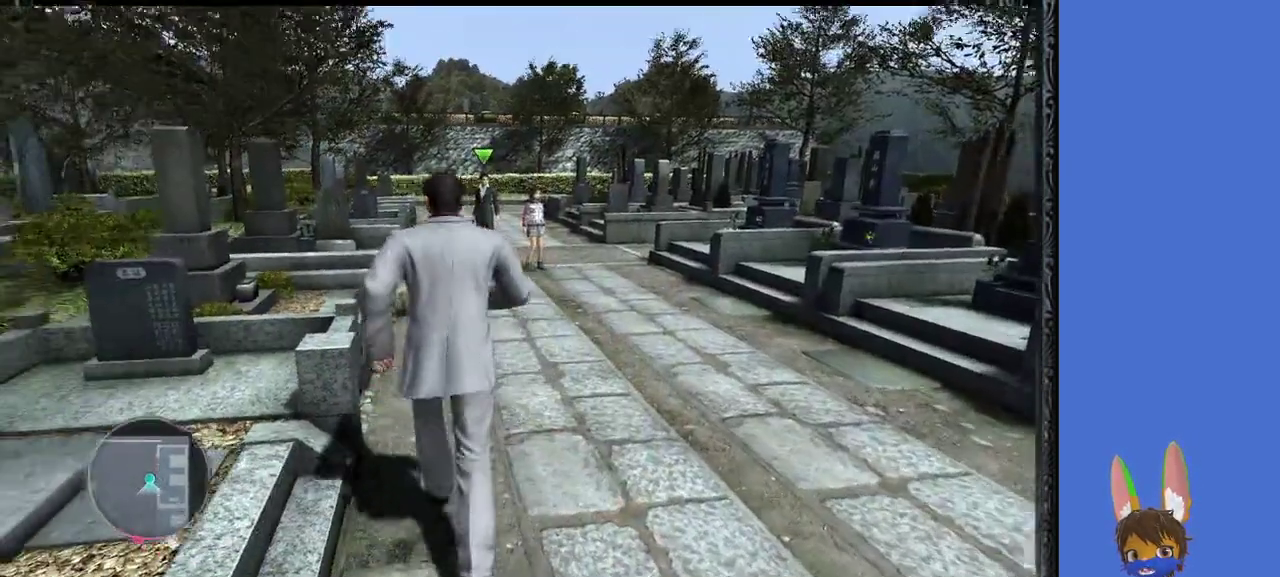
{"buttons": [], "left_stick": "up", "right_stick": "center", "events": [[267, "left_stick", "up"]]}
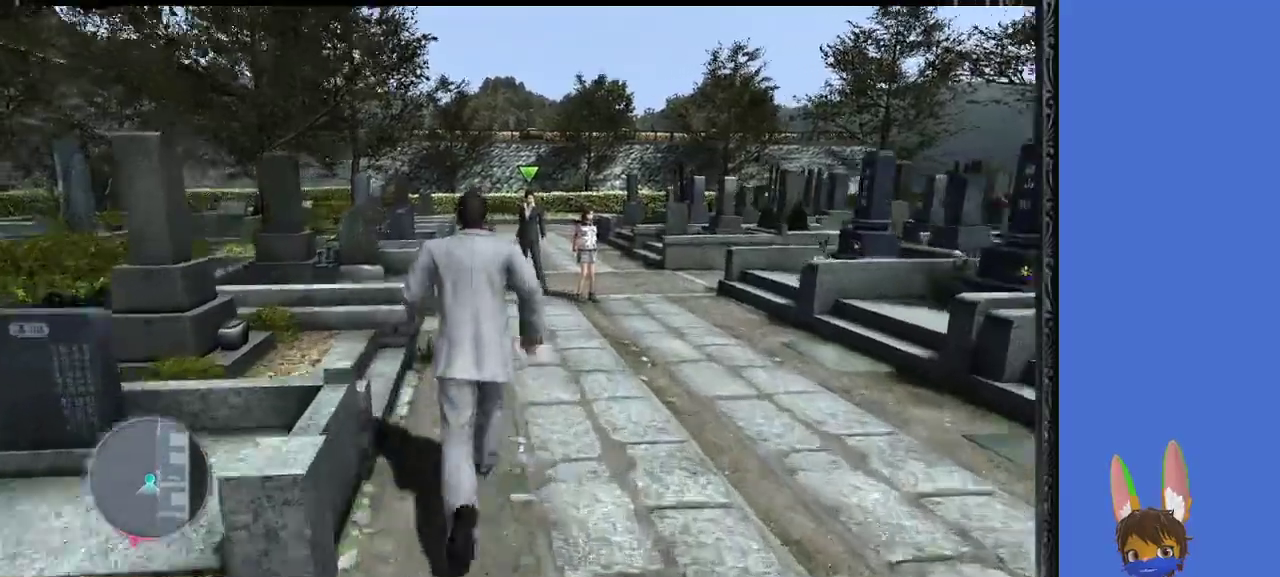
{"buttons": [], "left_stick": "down", "right_stick": "right", "events": [[267, "left_stick", "down-left"], [433, "left_stick", "down"], [467, "right_stick", "right"]]}
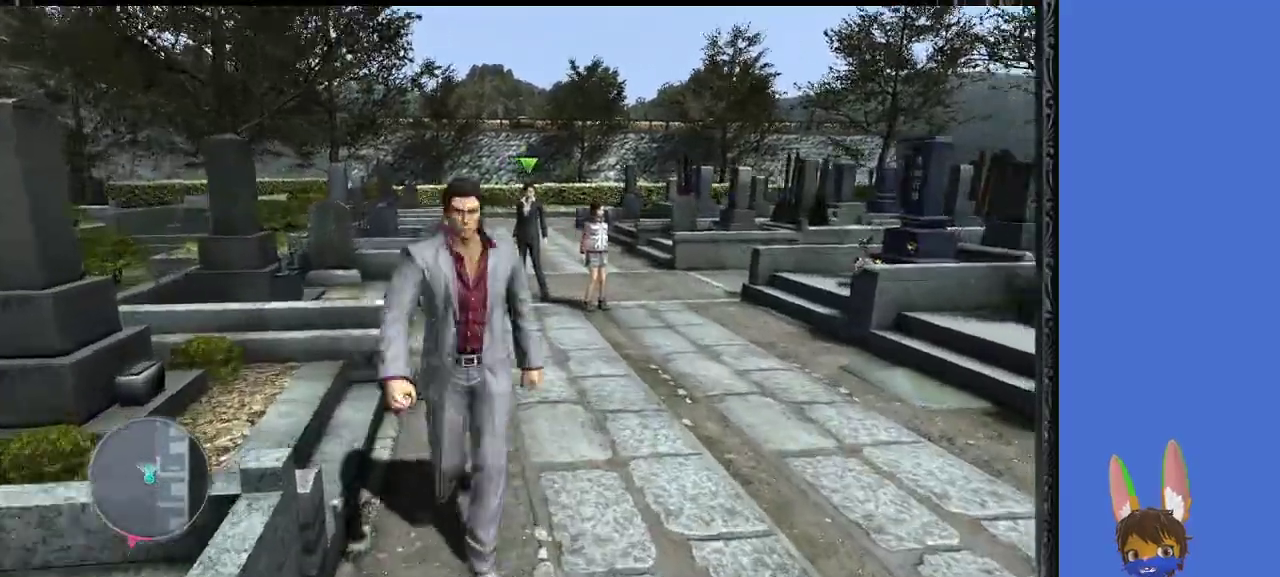
{"buttons": [], "left_stick": "center", "right_stick": "center", "events": [[100, "left_stick", "center"], [433, "right_stick", "center"]]}
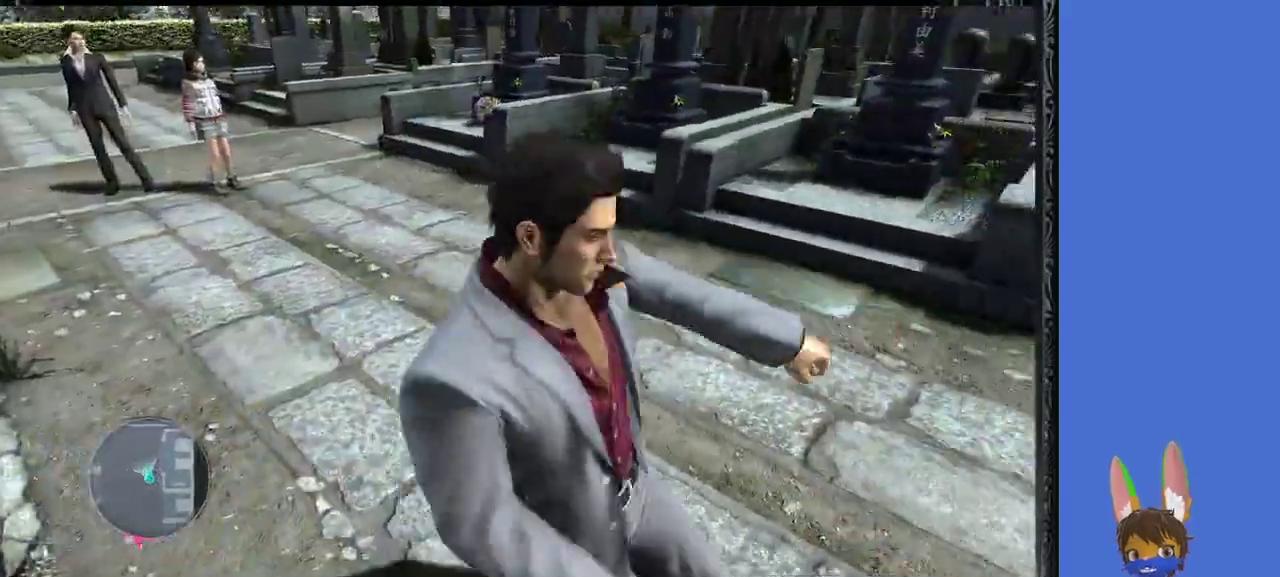
{"buttons": [], "left_stick": "up", "right_stick": "center", "events": [[133, "left_stick", "up-right"], [233, "left_stick", "right"], [433, "left_stick", "up"]]}
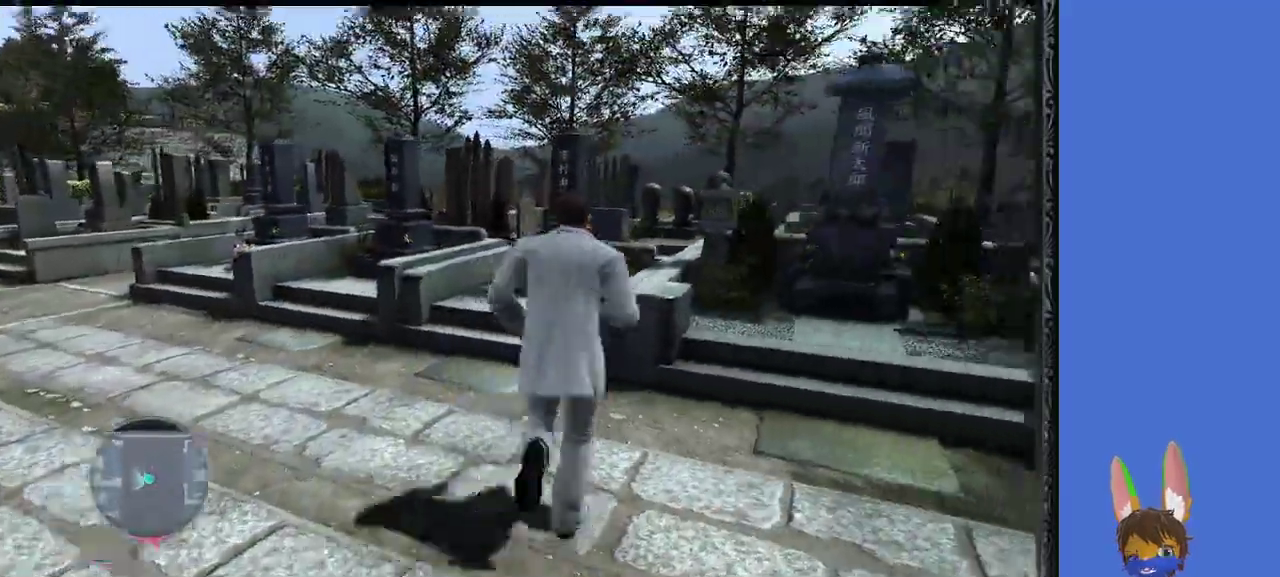
{"buttons": [], "left_stick": "center", "right_stick": "center", "events": [[167, "left_stick", "center"], [233, "right_stick", "right"], [467, "right_stick", "center"]]}
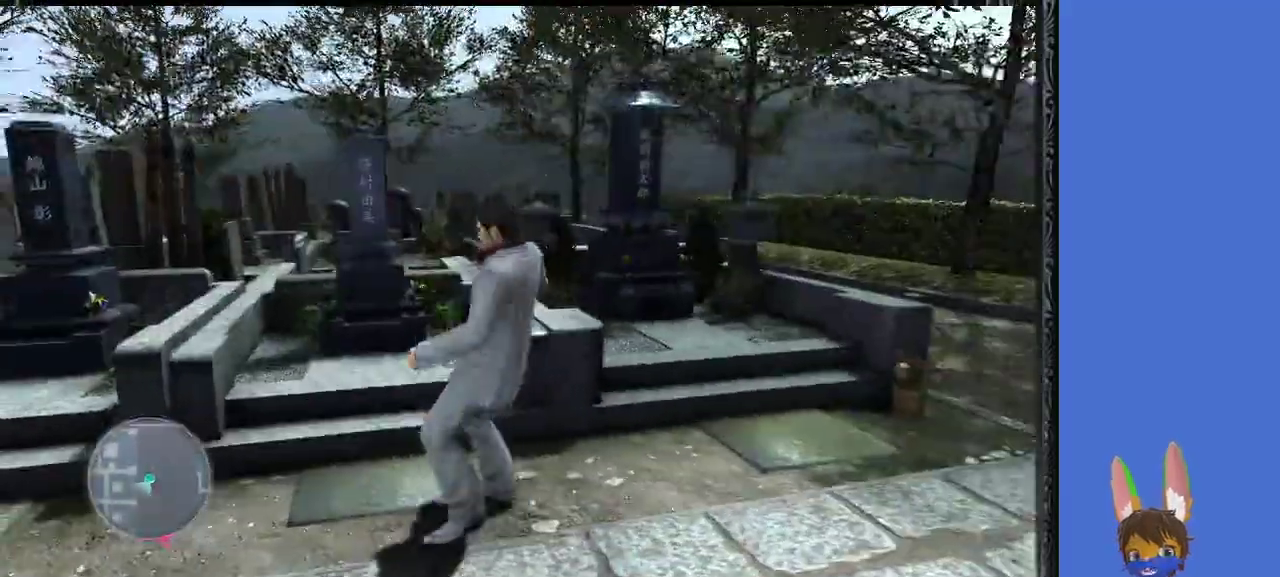
{"buttons": [], "left_stick": "up-right", "right_stick": "center", "events": [[33, "left_stick", "down-left"], [167, "left_stick", "left"], [300, "left_stick", "up"], [500, "left_stick", "up-right"]]}
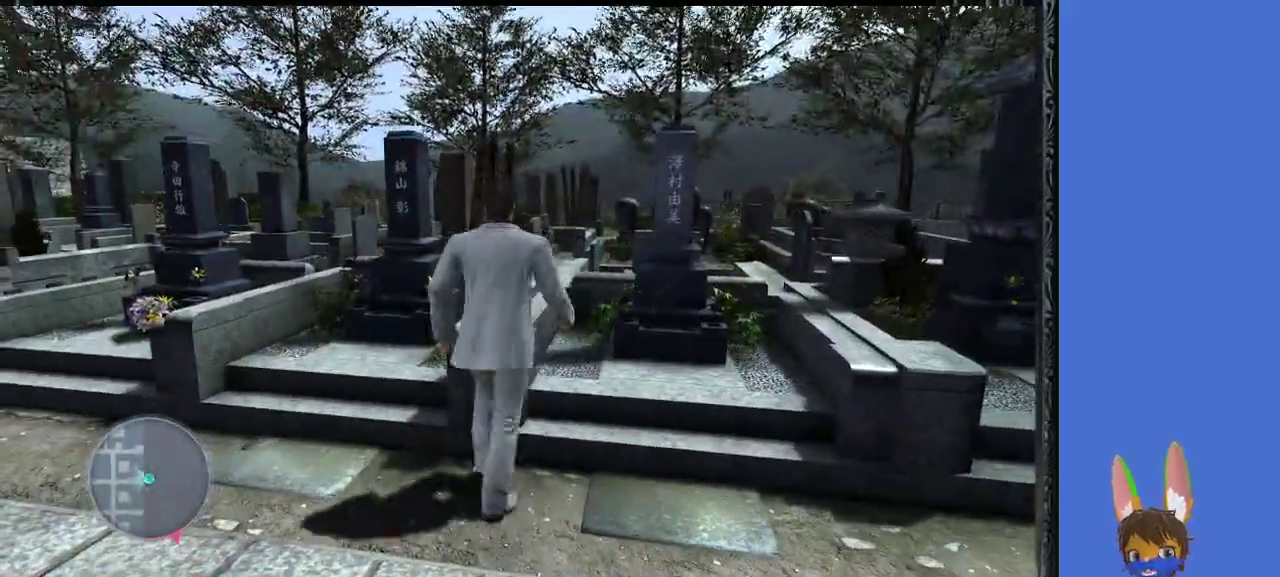
{"buttons": [], "left_stick": "up", "right_stick": "center", "events": [[333, "left_stick", "up"]]}
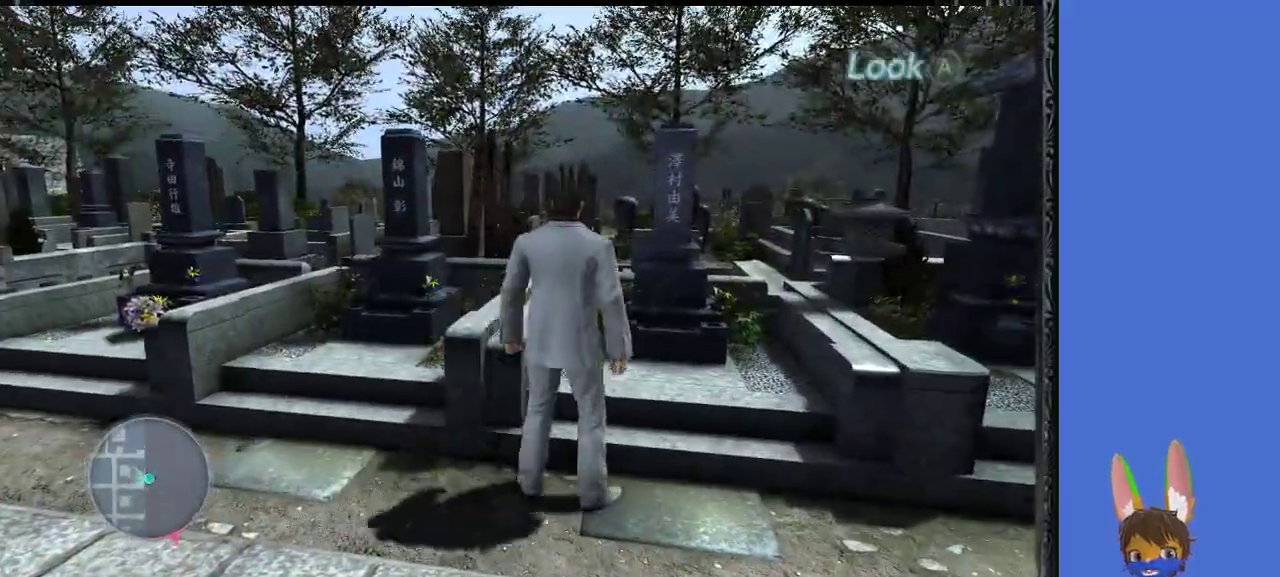
{"buttons": [], "left_stick": "left", "right_stick": "center", "events": [[33, "left_stick", "up-right"], [233, "left_stick", "left"]]}
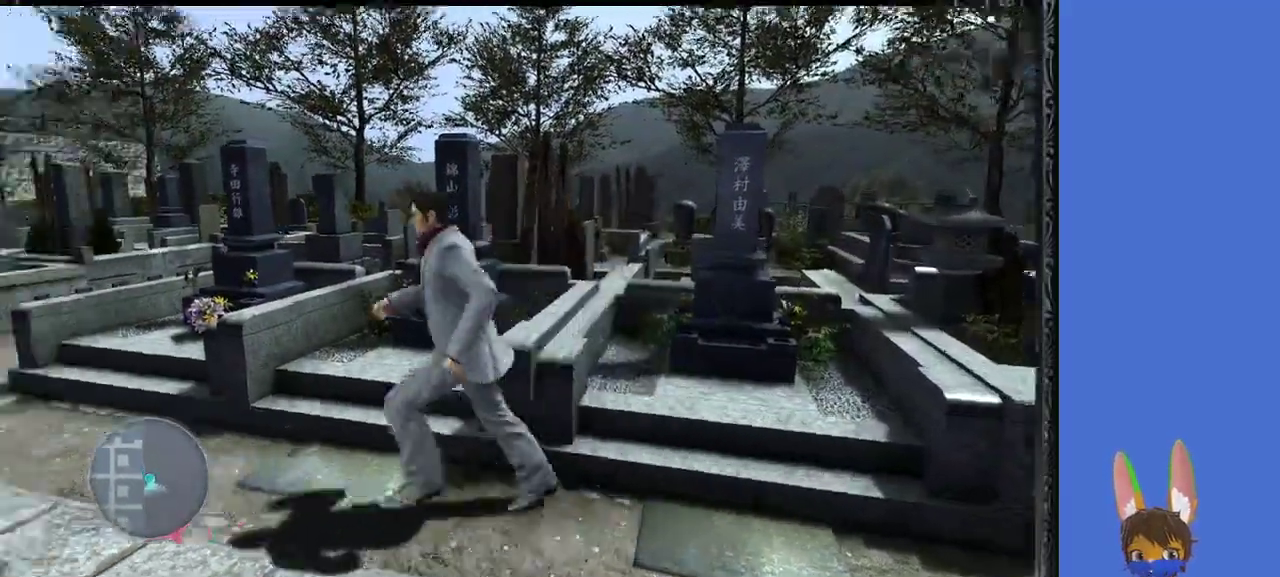
{"buttons": [], "left_stick": "up-left", "right_stick": "center", "events": [[333, "left_stick", "up-left"]]}
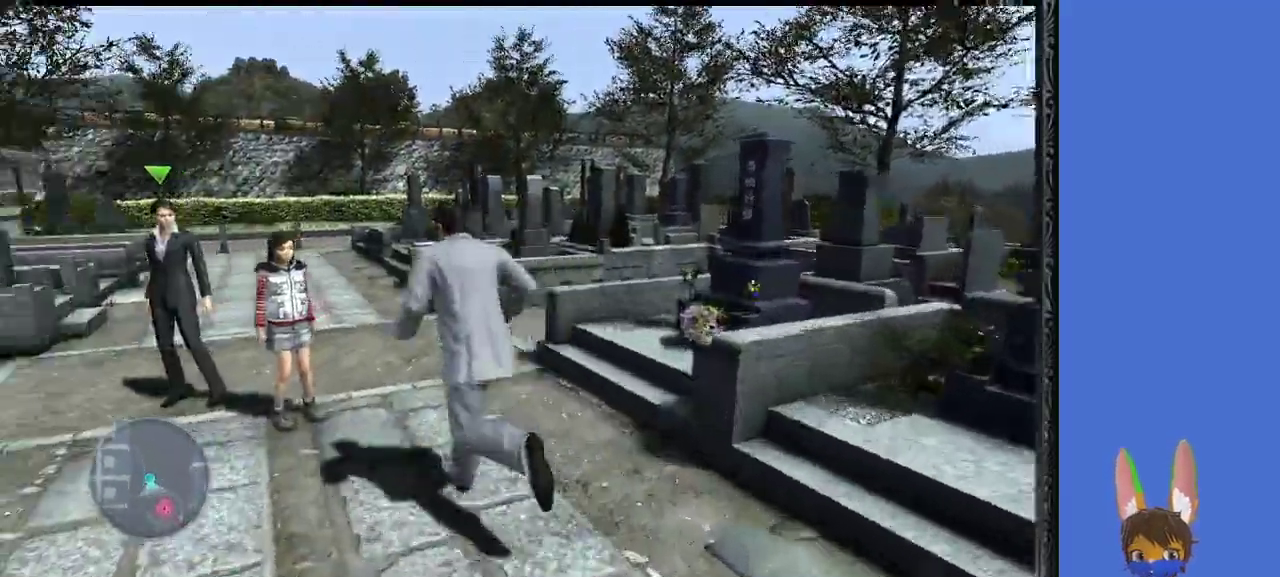
{"buttons": [], "left_stick": "up", "right_stick": "center", "events": [[200, "left_stick", "up"]]}
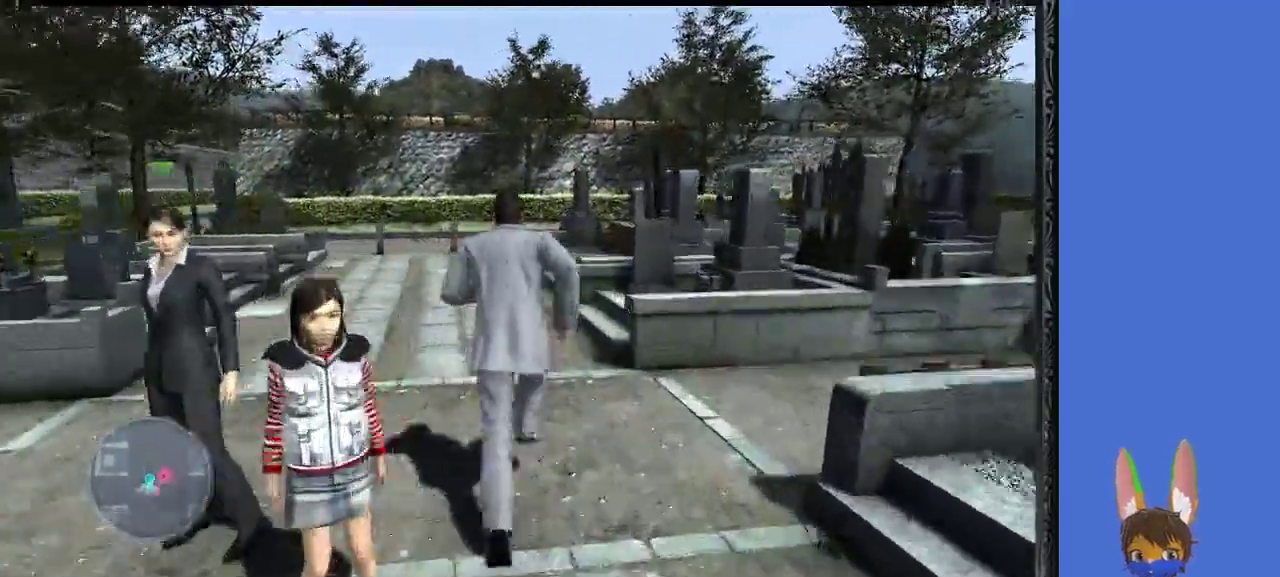
{"buttons": [], "left_stick": "up", "right_stick": "center", "events": [[100, "left_stick", "up-left"], [300, "left_stick", "up"]]}
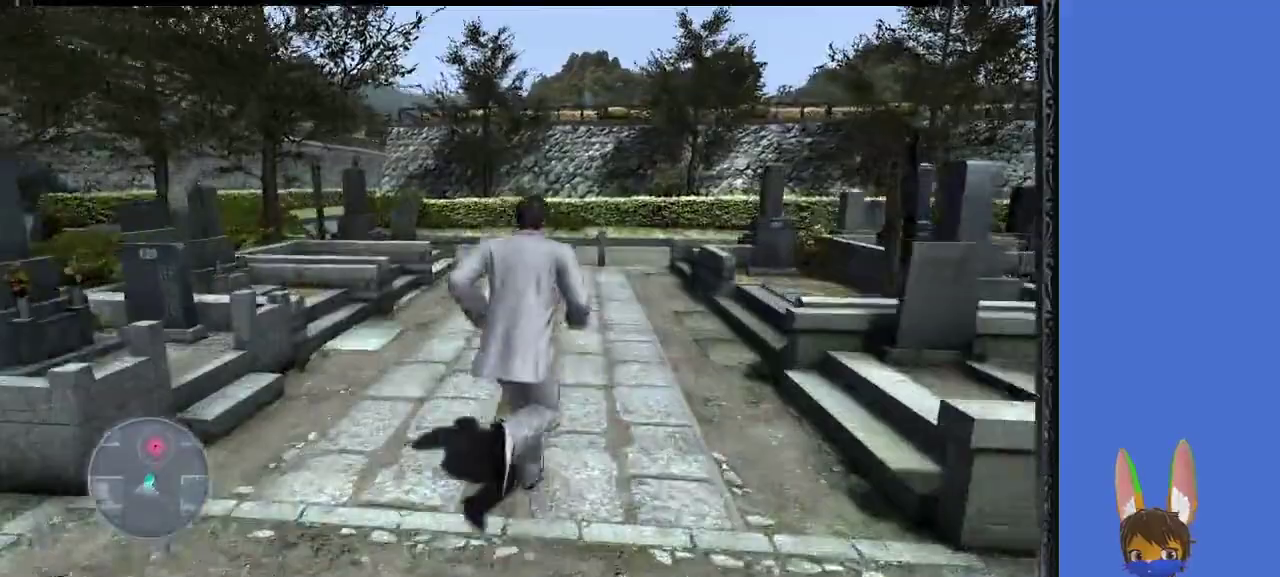
{"buttons": [], "left_stick": "up", "right_stick": "center", "events": [[33, "left_stick", "up-right"], [500, "left_stick", "up"]]}
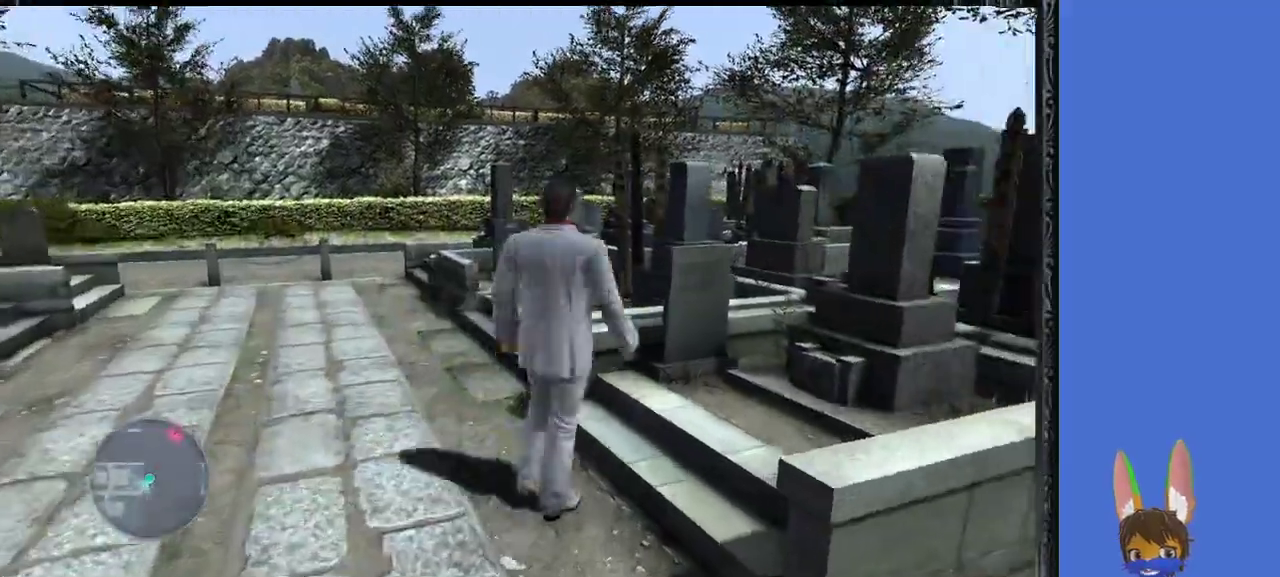
{"buttons": [], "left_stick": "up", "right_stick": "center", "events": []}
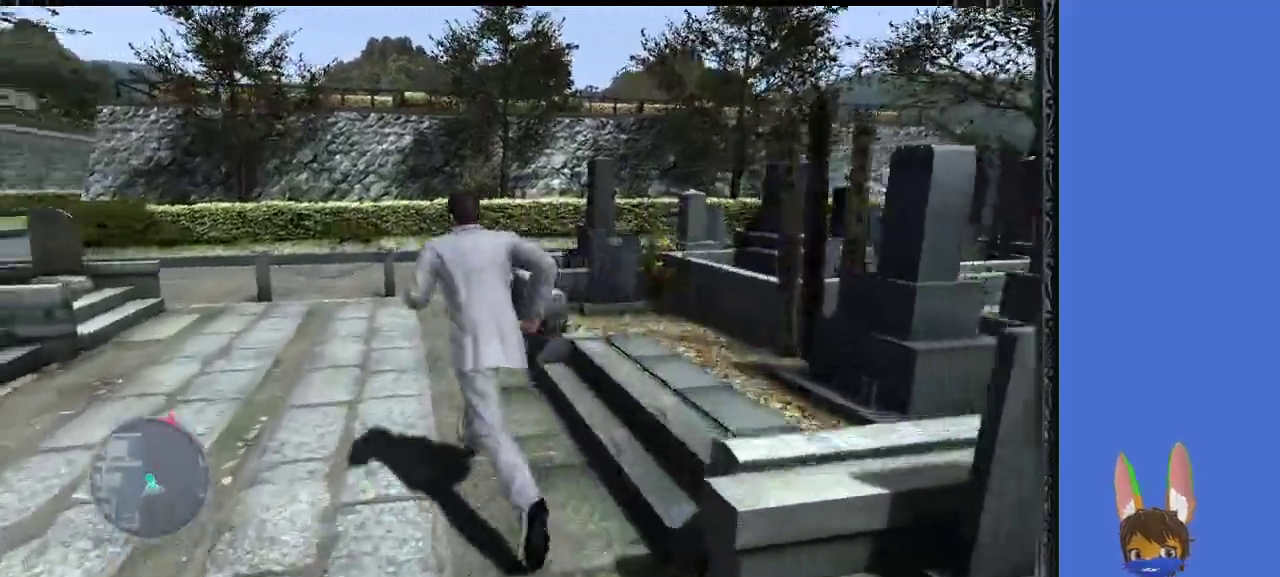
{"buttons": [], "left_stick": "up", "right_stick": "right", "events": [[100, "right_stick", "right"]]}